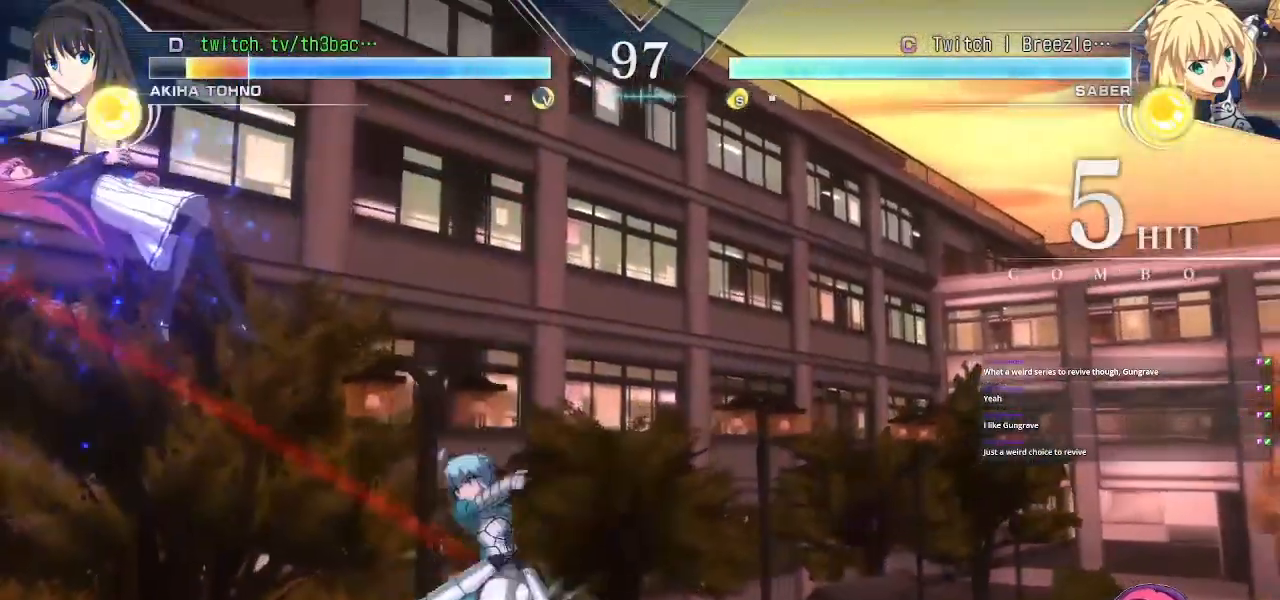
Gameplay with a controller (arcade stick); each line is a JSON object with the inputs held at the frame after it. "events" lists button and stick changes between this image and that frame as [ms after this image, input, new state], when the widget could be followed in between. Not read: L3 R3.
{"buttons": [], "left_stick": "right", "events": [[33, "SQUARE", "down"], [83, "SQUARE", "up"], [217, "SQUARE", "down"], [300, "SQUARE", "up"], [417, "left_stick", "center"], [467, "left_stick", "right"]]}
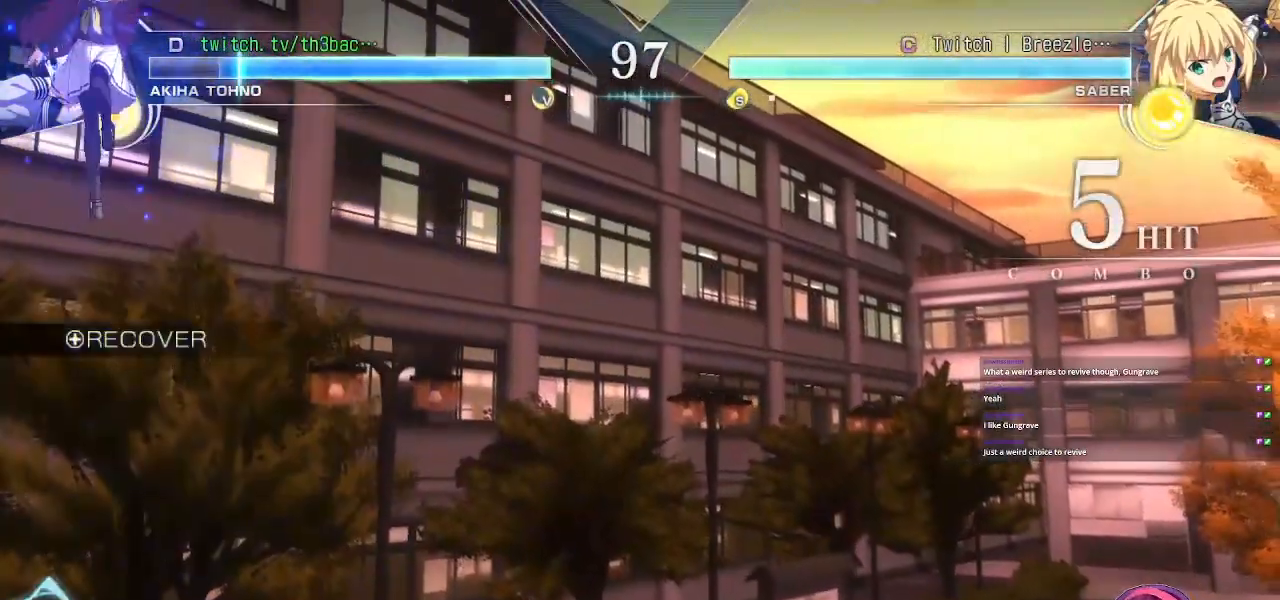
{"buttons": [], "left_stick": "down-left", "events": [[67, "left_stick", "center"], [217, "left_stick", "right"], [300, "left_stick", "down-left"], [383, "SQUARE", "down"], [450, "SQUARE", "up"]]}
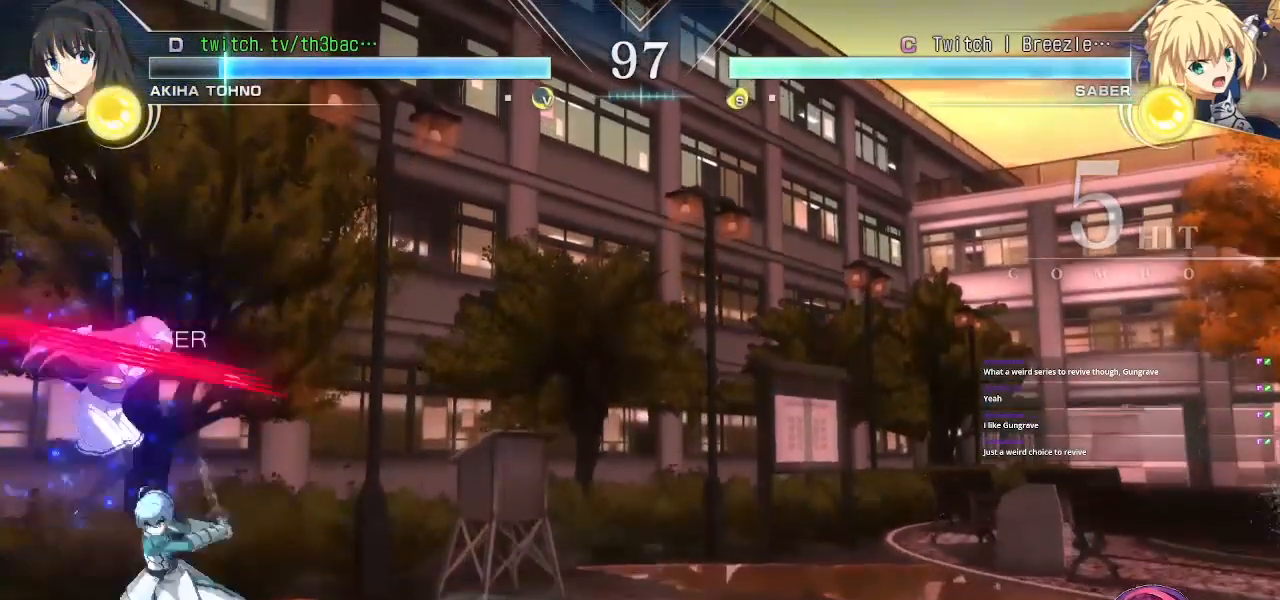
{"buttons": [], "left_stick": "down-left", "events": [[233, "SQUARE", "down"], [317, "SQUARE", "up"], [433, "SQUARE", "down"], [500, "SQUARE", "up"]]}
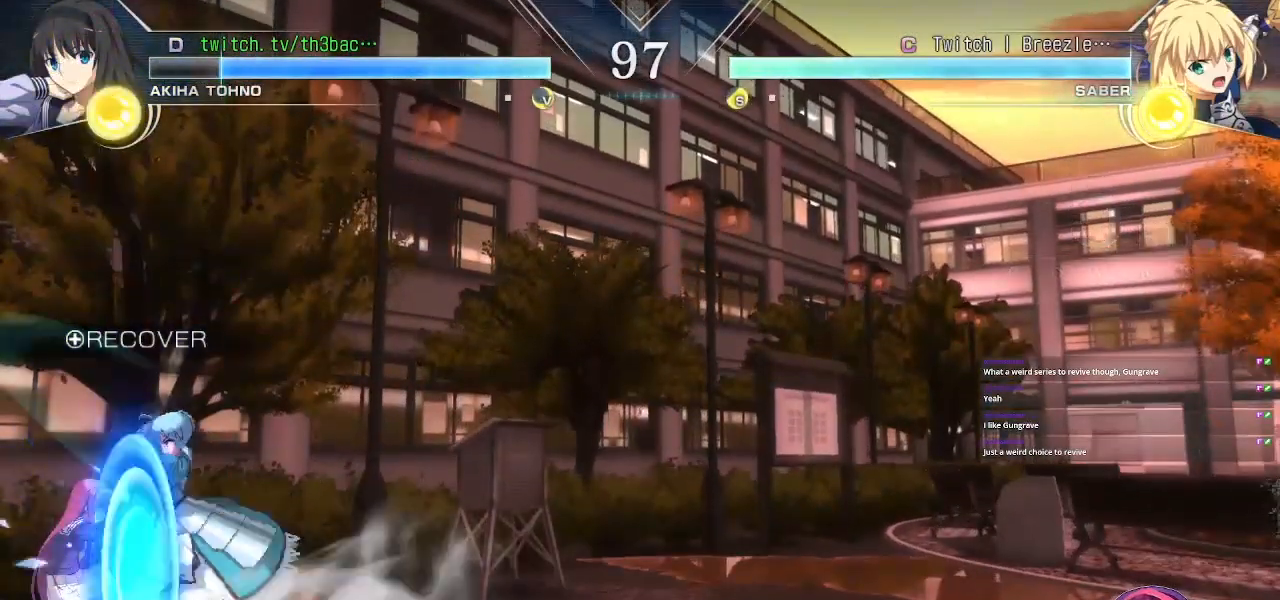
{"buttons": [], "left_stick": "down-left", "events": [[150, "SQUARE", "down"], [167, "SQUARE", "up"], [300, "SQUARE", "down"], [367, "SQUARE", "up"]]}
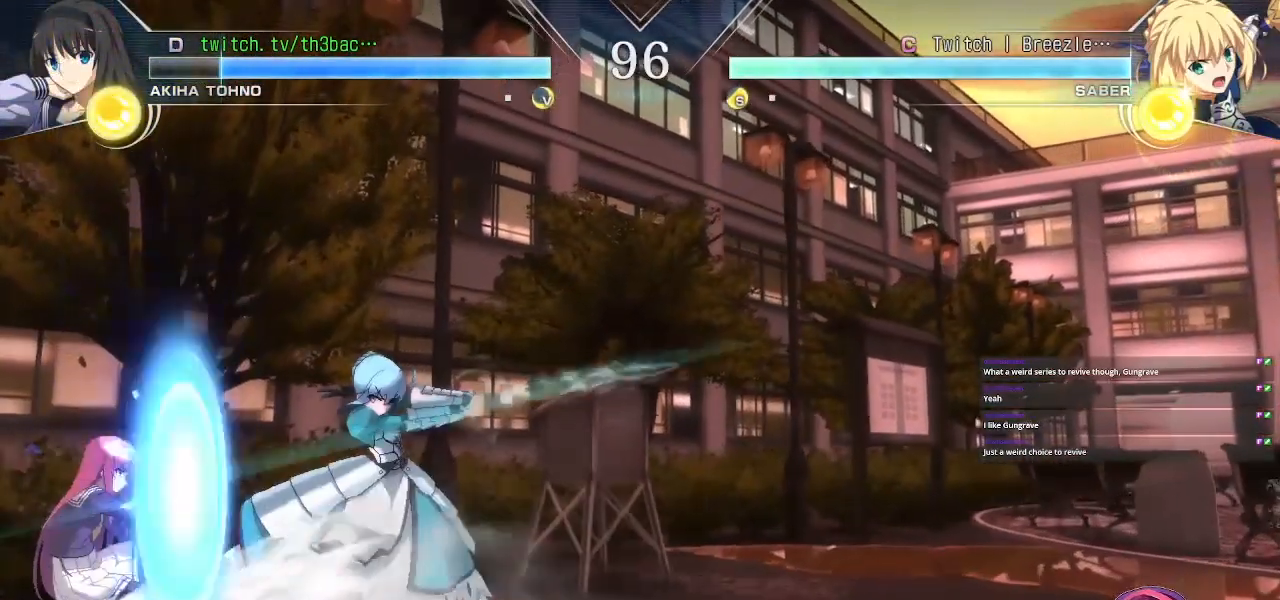
{"buttons": [], "left_stick": "down-left", "events": [[117, "SQUARE", "down"], [183, "SQUARE", "up"], [300, "SQUARE", "down"], [383, "SQUARE", "up"]]}
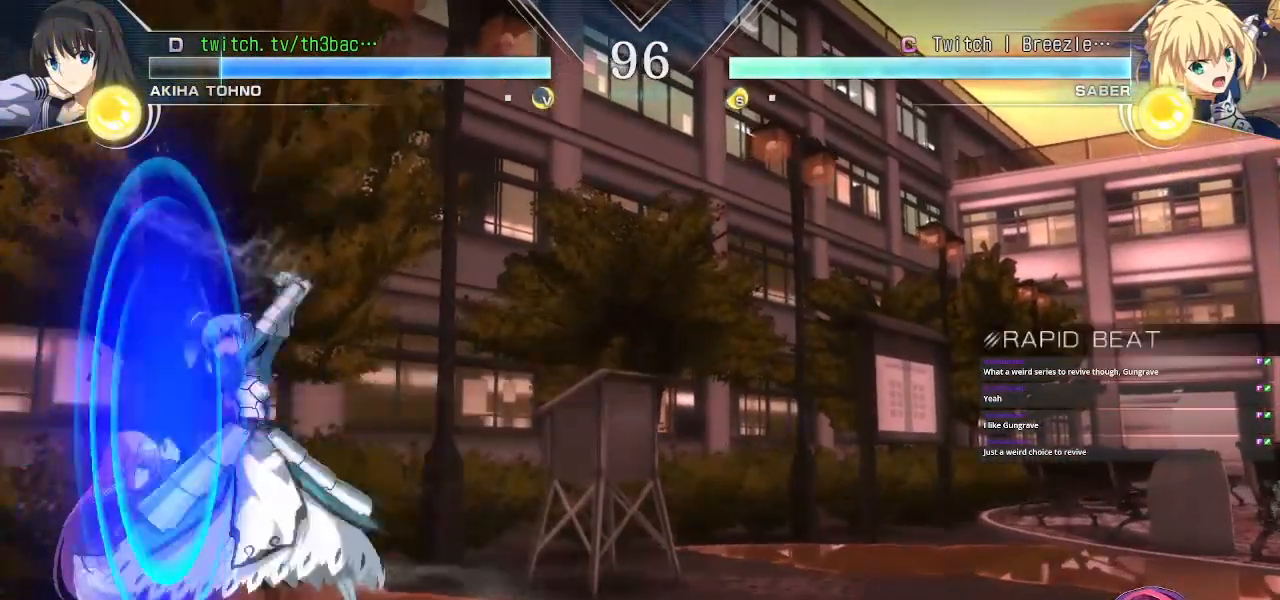
{"buttons": [], "left_stick": "center", "events": [[17, "SQUARE", "down"], [67, "SQUARE", "up"], [217, "SQUARE", "down"], [283, "SQUARE", "up"], [433, "CIRCLE", "down"], [483, "CIRCLE", "up"], [483, "left_stick", "center"]]}
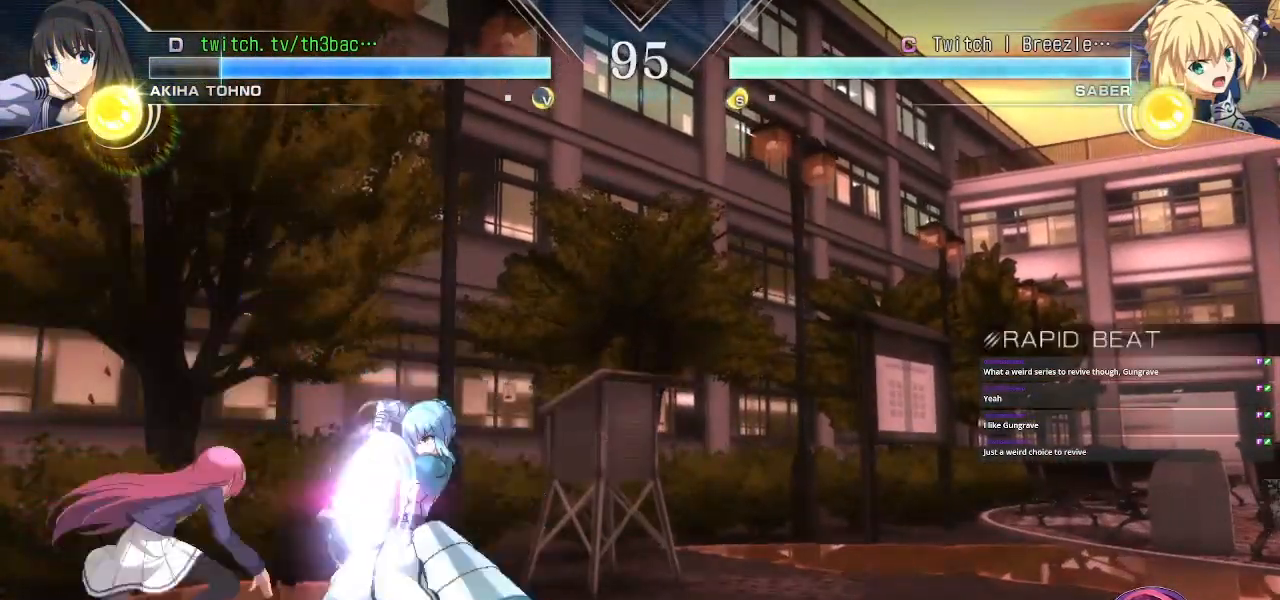
{"buttons": [], "left_stick": "left", "events": [[83, "CIRCLE", "down"], [117, "CIRCLE", "up"], [200, "CIRCLE", "down"], [250, "CIRCLE", "up"], [333, "CIRCLE", "down"], [367, "CIRCLE", "up"], [383, "left_stick", "left"]]}
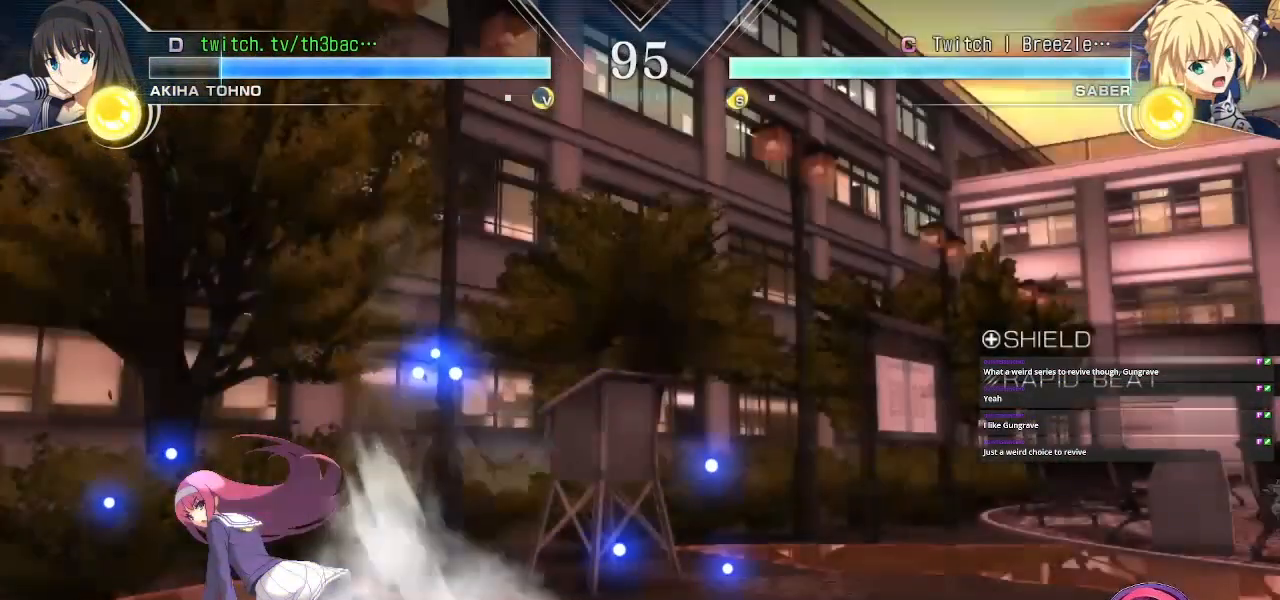
{"buttons": [], "left_stick": "down-left", "events": [[217, "left_stick", "down-left"], [383, "SQUARE", "down"], [483, "SQUARE", "up"]]}
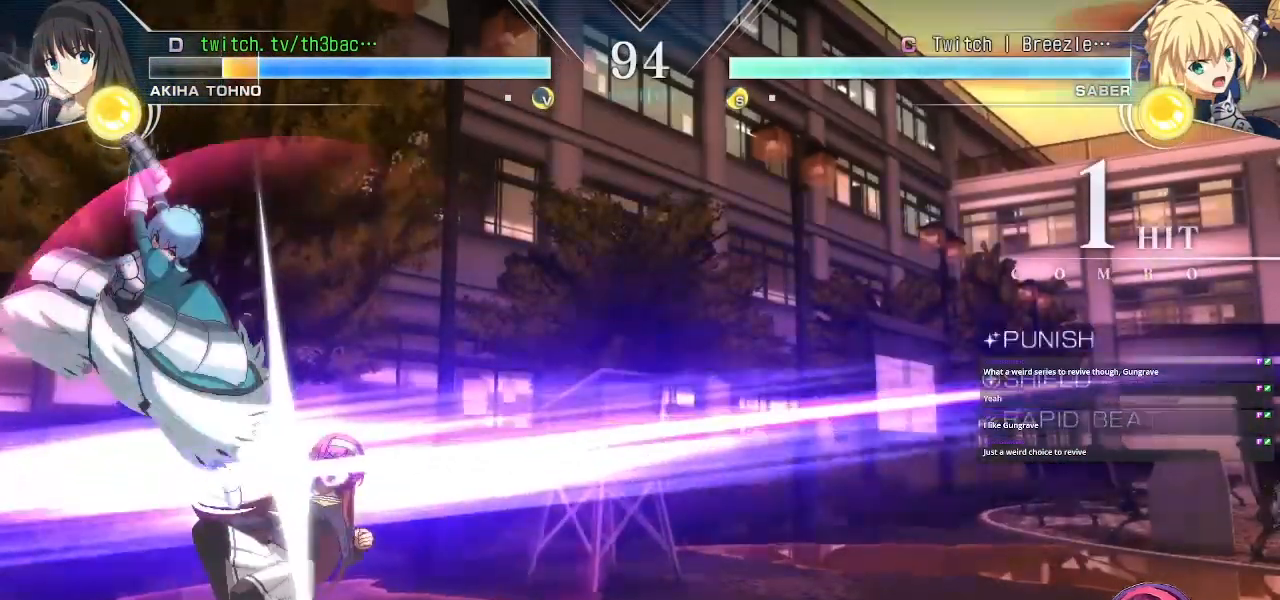
{"buttons": [], "left_stick": "down-right", "events": [[133, "left_stick", "center"], [200, "left_stick", "down-right"], [317, "SQUARE", "down"], [383, "SQUARE", "up"]]}
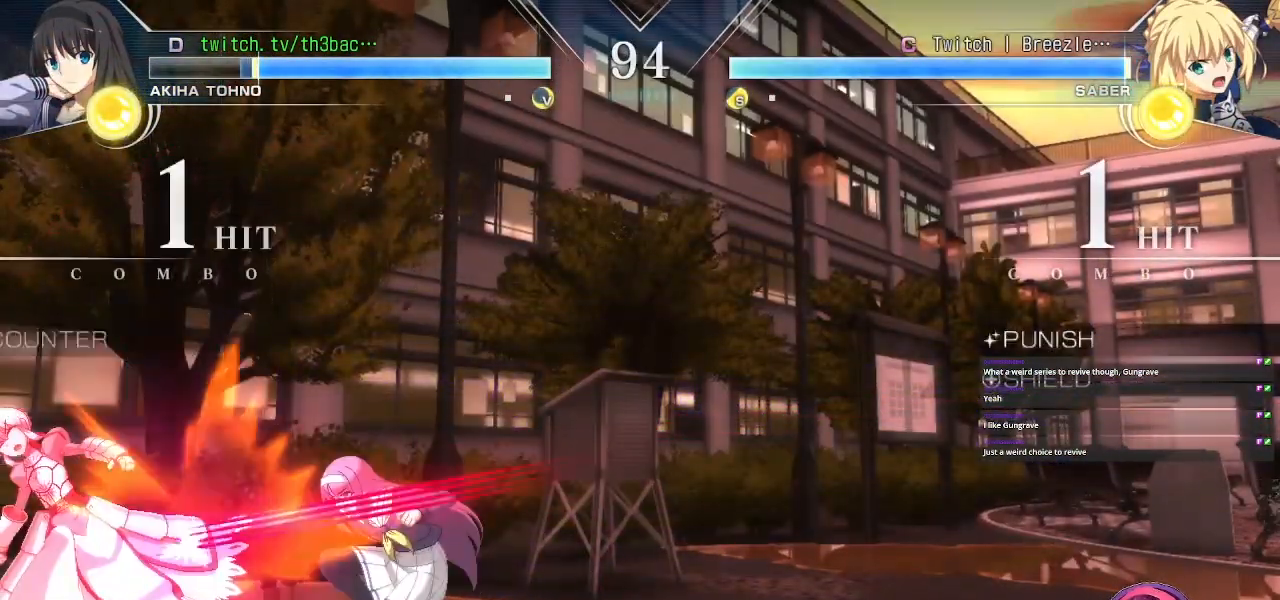
{"buttons": [], "left_stick": "center", "events": [[83, "CIRCLE", "down"], [150, "CIRCLE", "up"], [183, "left_stick", "center"], [233, "CIRCLE", "down"], [283, "CIRCLE", "up"], [383, "CIRCLE", "down"], [450, "CIRCLE", "up"]]}
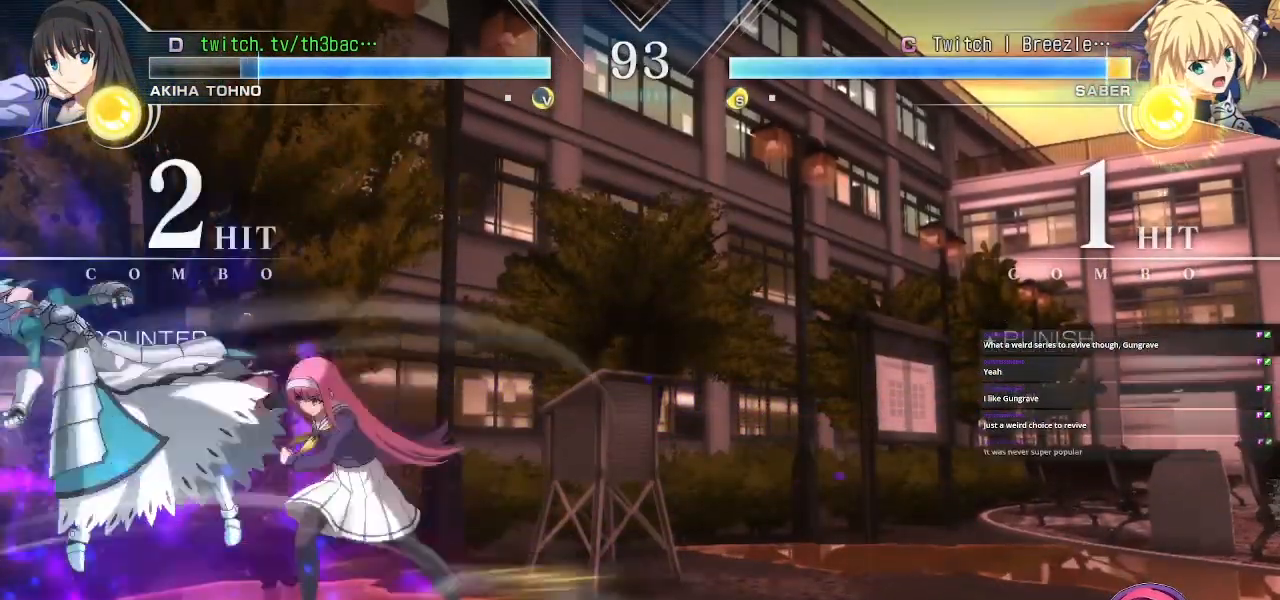
{"buttons": ["TRIANGLE"], "left_stick": "center", "events": [[50, "CIRCLE", "down"], [100, "CIRCLE", "up"], [317, "TRIANGLE", "down"]]}
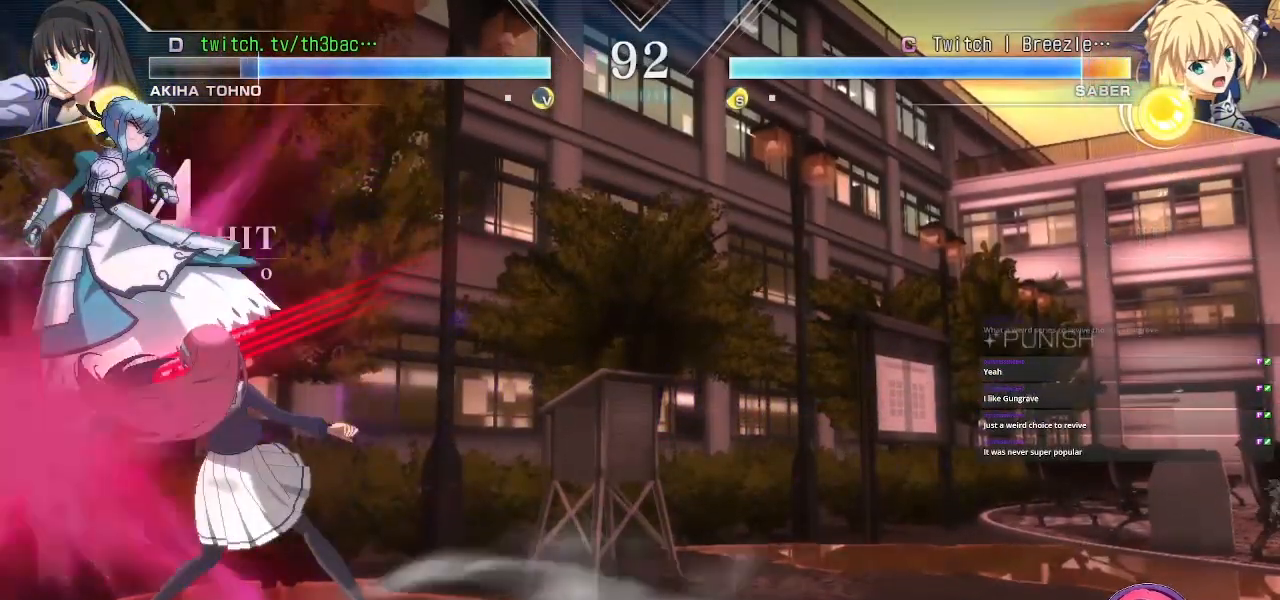
{"buttons": ["TRIANGLE"], "left_stick": "center", "events": [[217, "TRIANGLE", "up"], [333, "TRIANGLE", "down"]]}
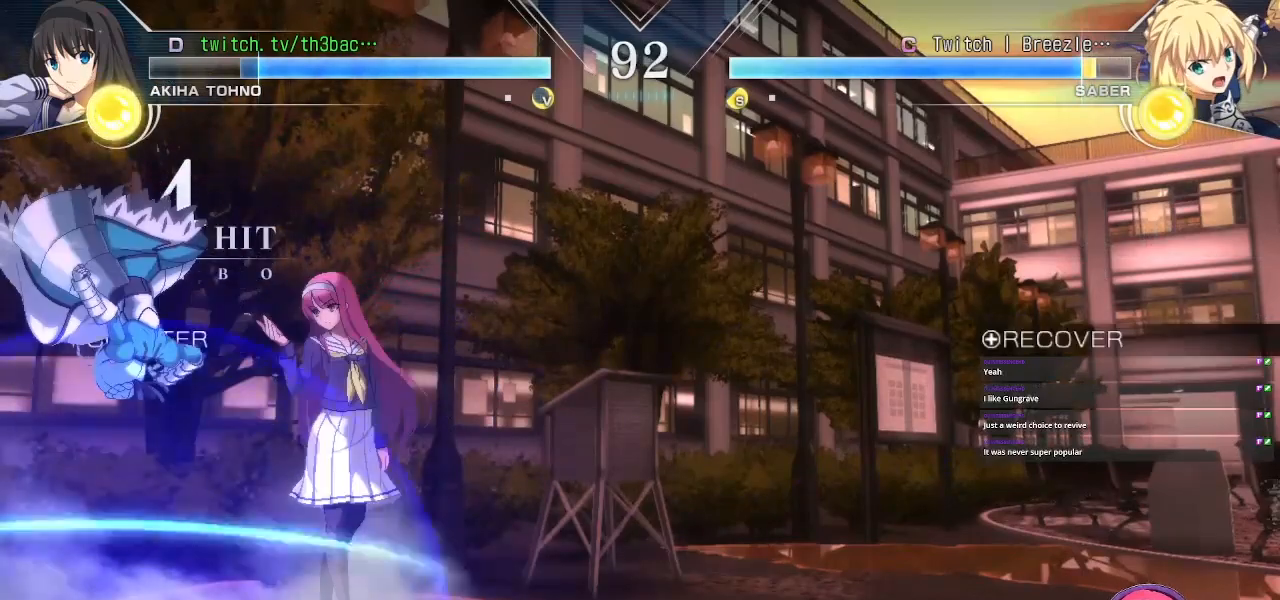
{"buttons": [], "left_stick": "right", "events": [[350, "TRIANGLE", "up"], [417, "left_stick", "right"]]}
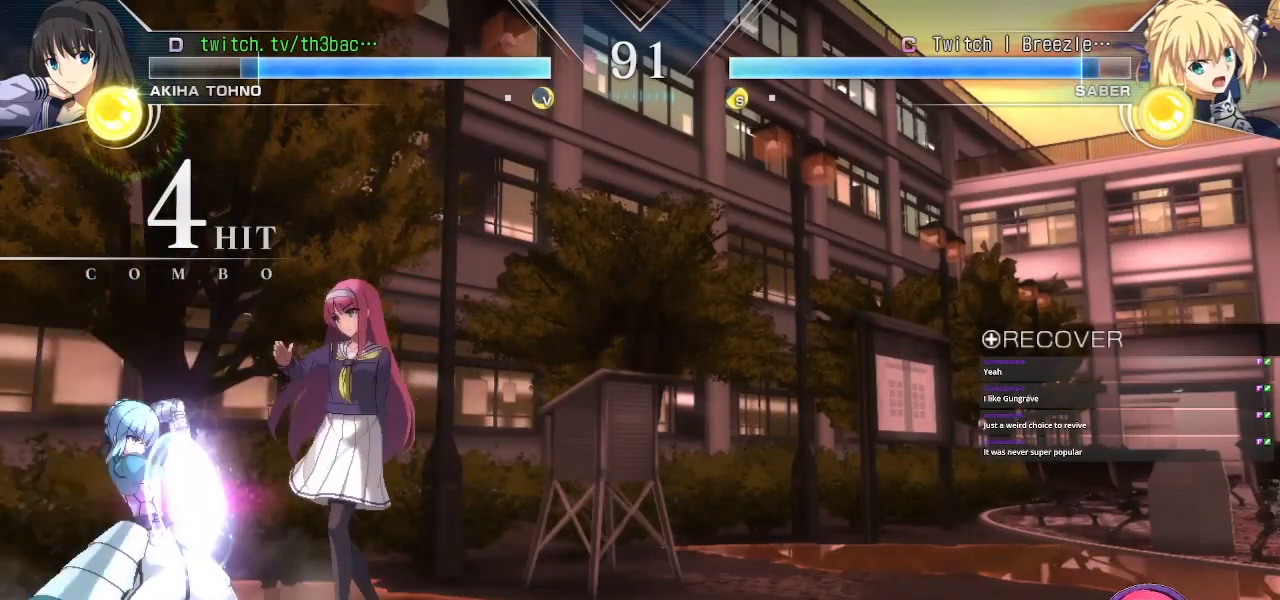
{"buttons": ["TRIANGLE"], "left_stick": "center", "events": [[50, "left_stick", "down-right"], [250, "TRIANGLE", "down"], [350, "left_stick", "right"], [450, "left_stick", "center"]]}
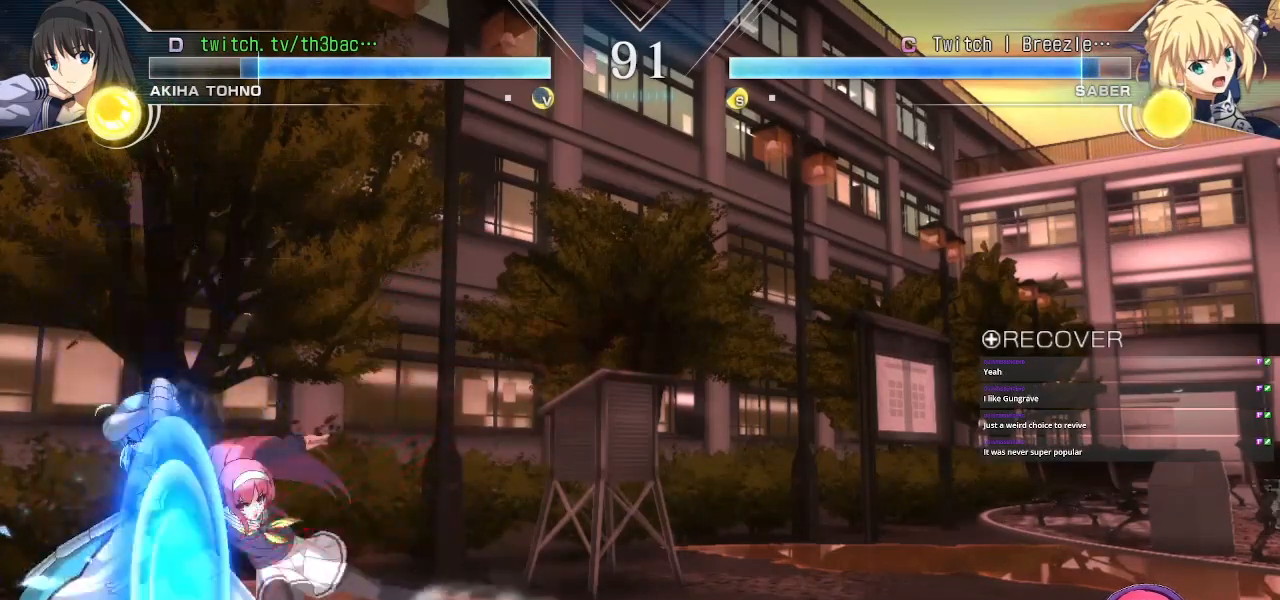
{"buttons": [], "left_stick": "right", "events": [[67, "left_stick", "right"], [83, "TRIANGLE", "up"], [183, "TRIANGLE", "down"], [267, "TRIANGLE", "up"], [267, "left_stick", "center"], [333, "TRIANGLE", "down"], [417, "TRIANGLE", "up"], [483, "left_stick", "right"]]}
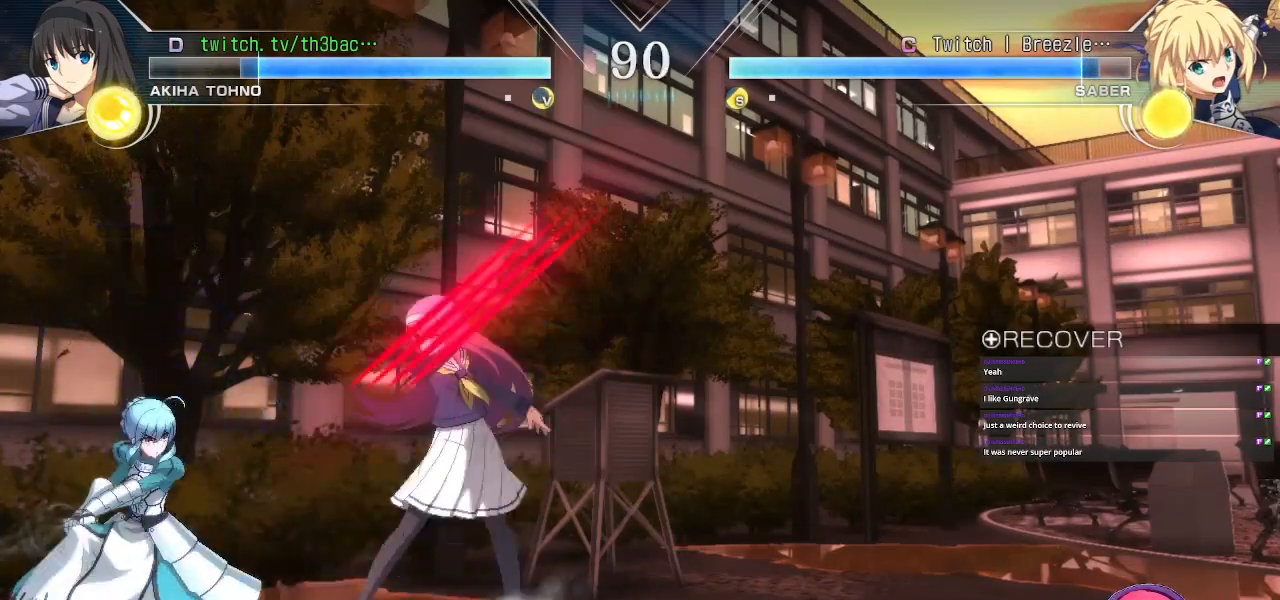
{"buttons": [], "left_stick": "right", "events": [[117, "TRIANGLE", "down"], [200, "left_stick", "center"], [367, "left_stick", "right"], [433, "TRIANGLE", "up"]]}
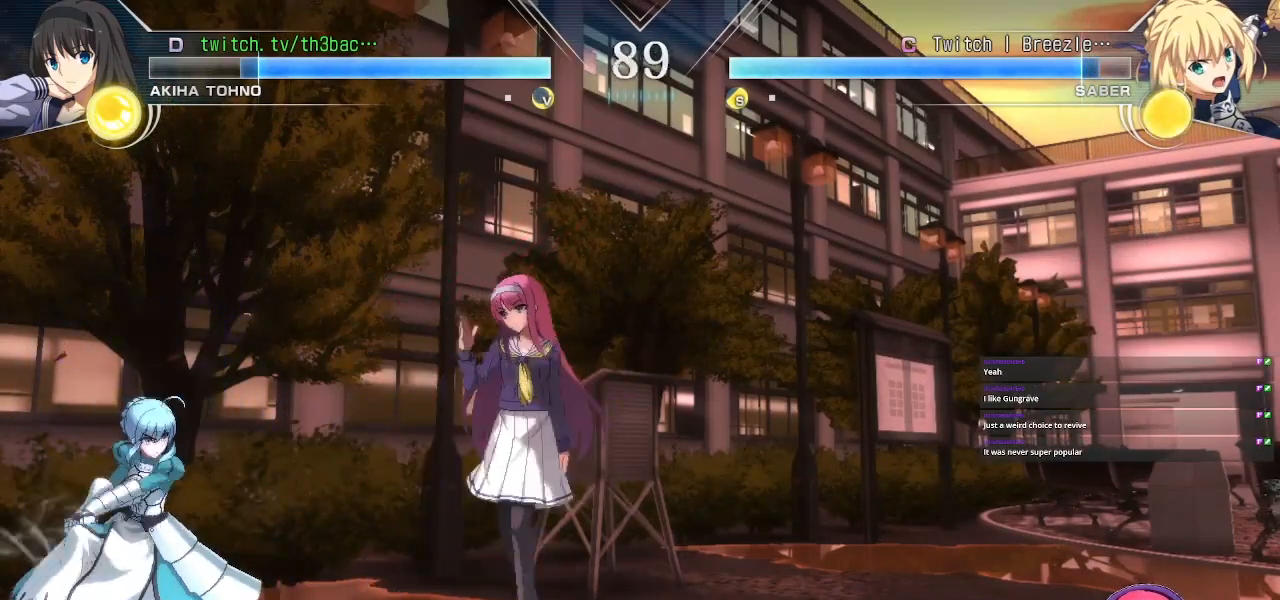
{"buttons": ["TRIANGLE"], "left_stick": "center", "events": [[150, "TRIANGLE", "down"], [217, "left_stick", "center"]]}
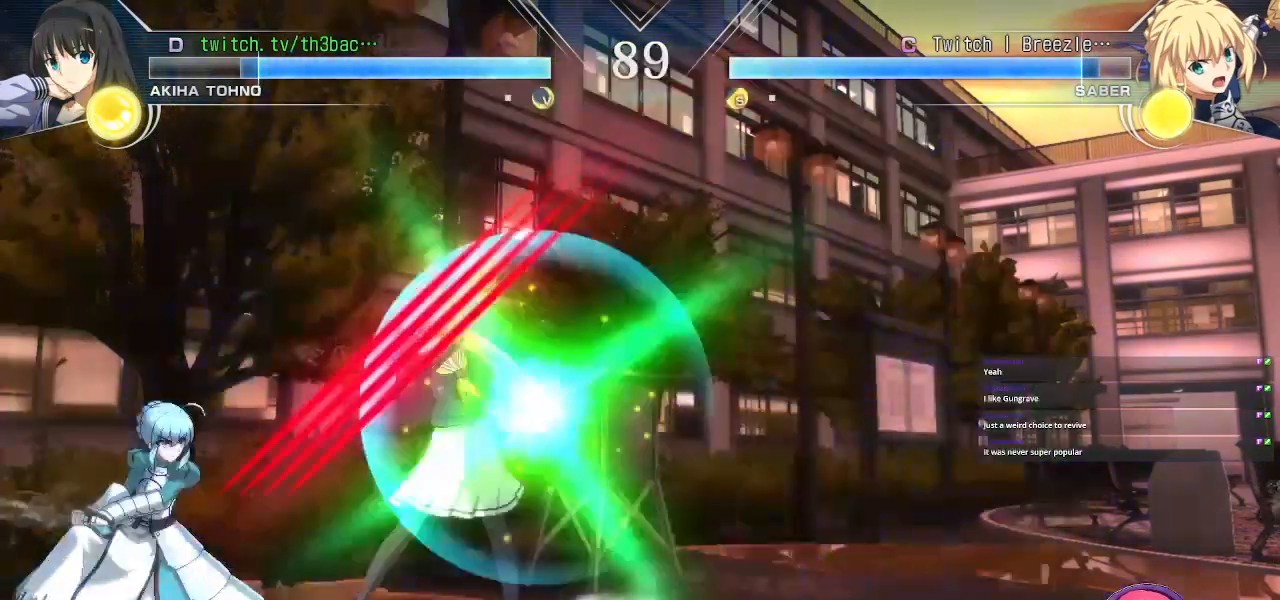
{"buttons": ["TRIANGLE"], "left_stick": "down", "events": [[317, "TRIANGLE", "up"], [350, "left_stick", "right"], [433, "left_stick", "down"], [467, "TRIANGLE", "down"]]}
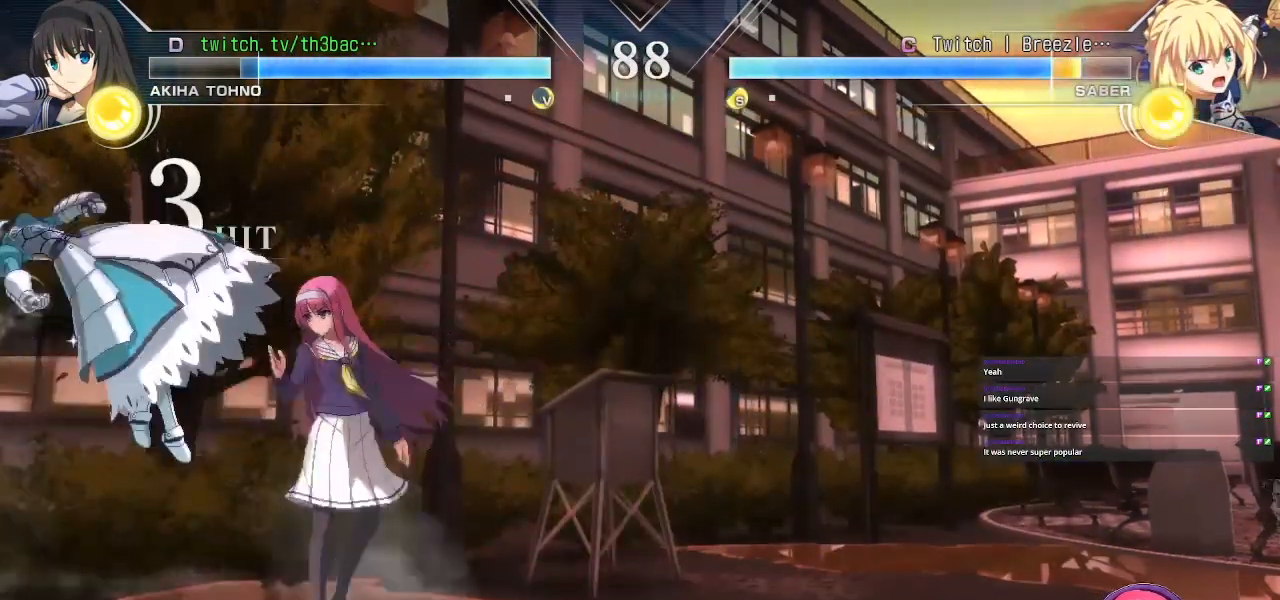
{"buttons": ["CIRCLE"], "left_stick": "center", "events": [[17, "TRIANGLE", "up"], [50, "left_stick", "center"], [100, "TRIANGLE", "down"], [150, "TRIANGLE", "up"], [250, "TRIANGLE", "down"], [283, "TRIANGLE", "up"], [350, "CIRCLE", "down"], [417, "CIRCLE", "up"], [483, "CIRCLE", "down"]]}
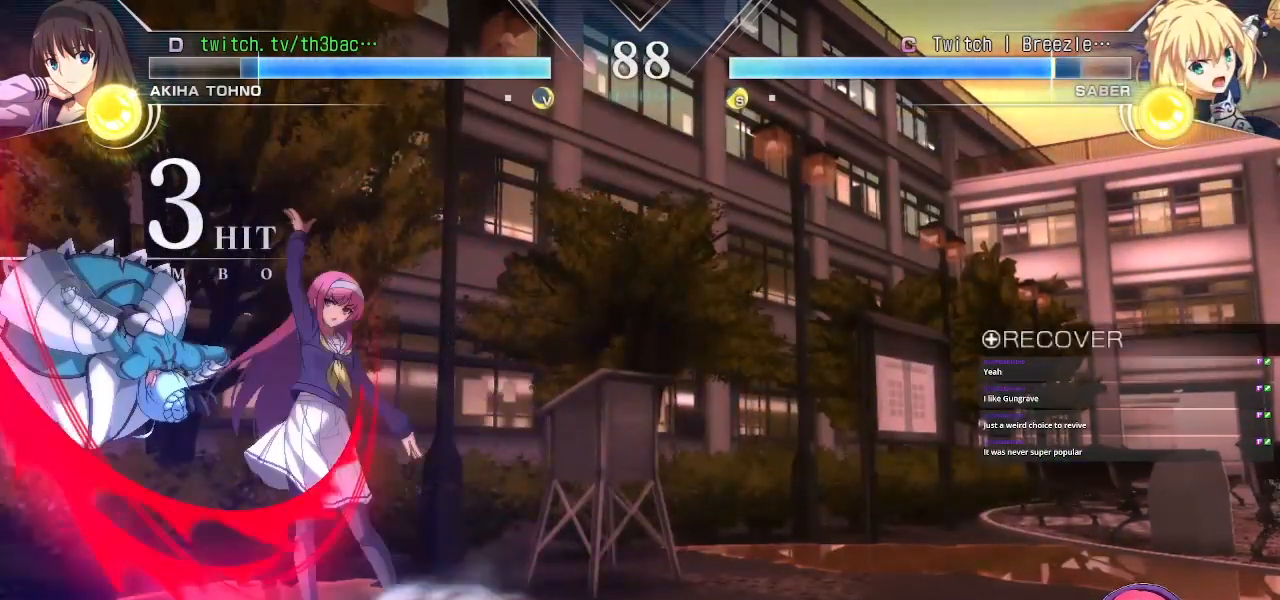
{"buttons": [], "left_stick": "right", "events": [[50, "CIRCLE", "up"], [133, "CIRCLE", "down"], [183, "CIRCLE", "up"], [267, "CIRCLE", "down"], [333, "CIRCLE", "up"], [383, "left_stick", "right"]]}
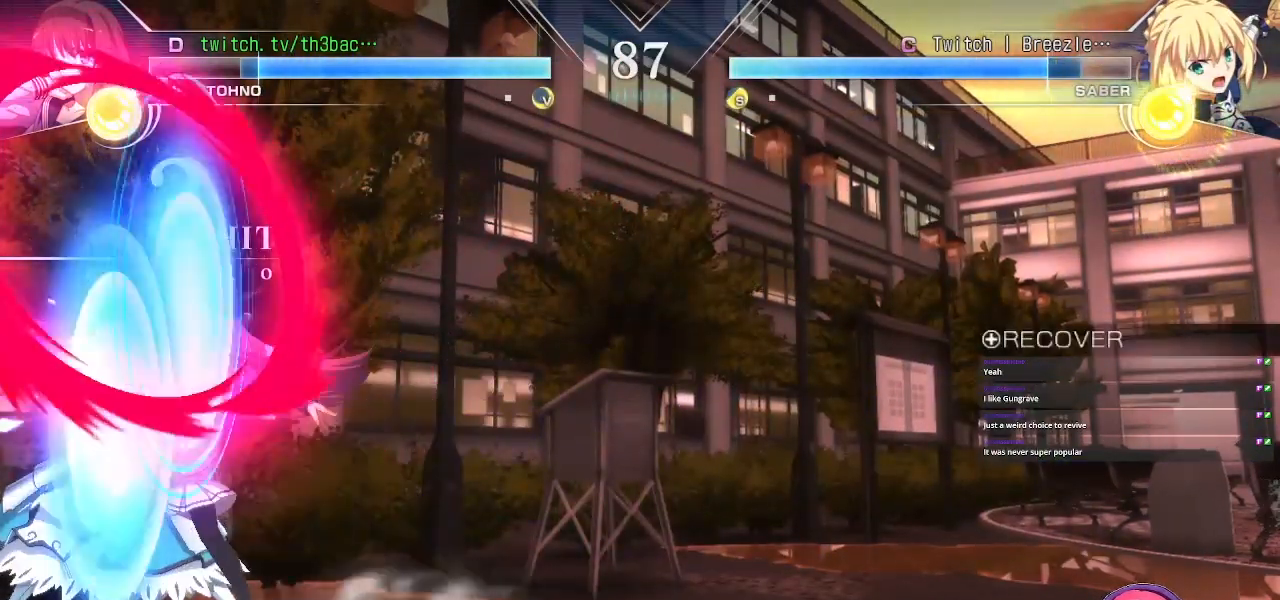
{"buttons": [], "left_stick": "down-right", "events": [[167, "TRIANGLE", "down"], [167, "left_stick", "center"], [217, "TRIANGLE", "up"], [350, "CIRCLE", "down"], [400, "CIRCLE", "up"], [483, "left_stick", "down-right"]]}
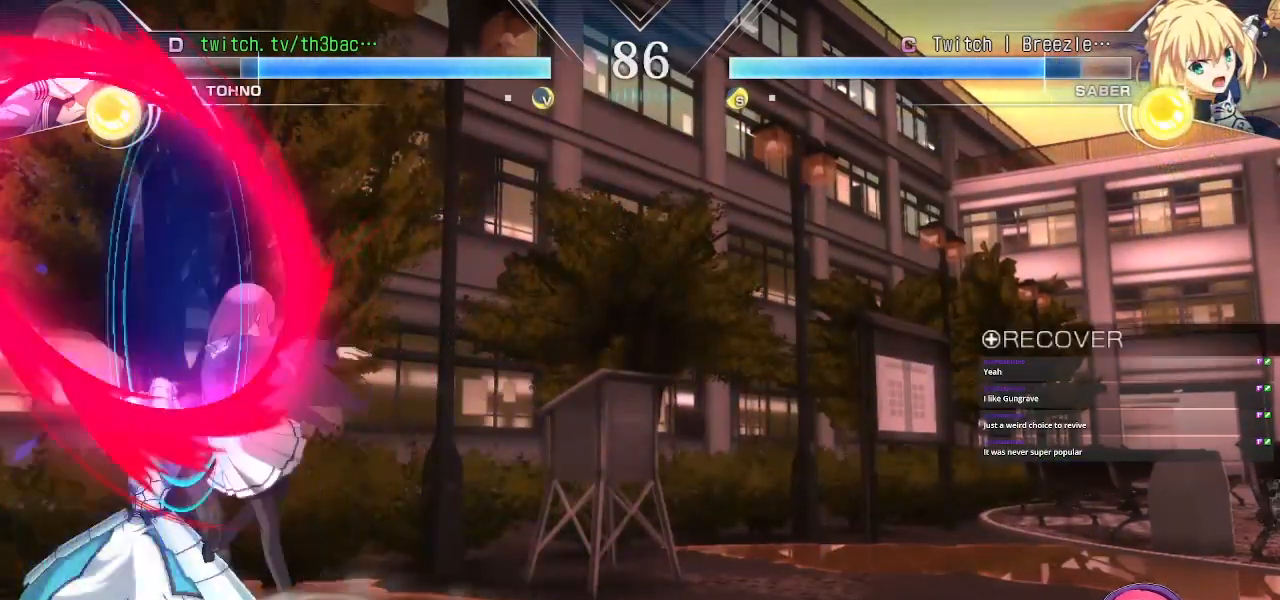
{"buttons": [], "left_stick": "right", "events": [[200, "TRIANGLE", "down"], [350, "left_stick", "center"], [483, "left_stick", "right"], [500, "TRIANGLE", "up"]]}
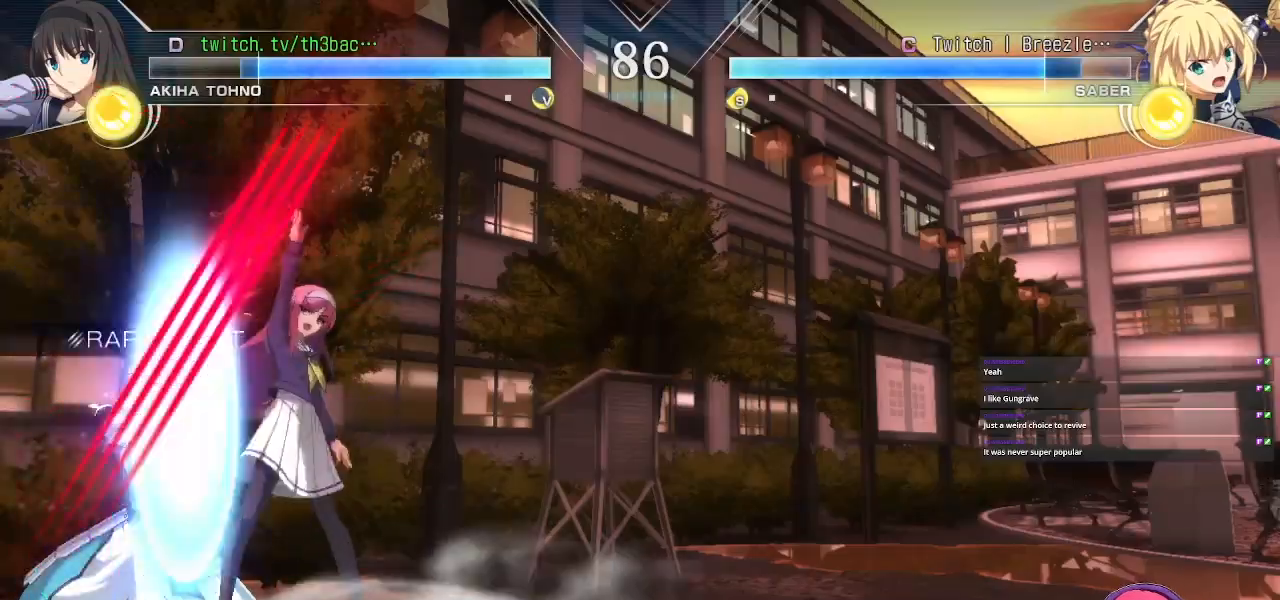
{"buttons": [], "left_stick": "down-right", "events": [[167, "left_stick", "down-right"]]}
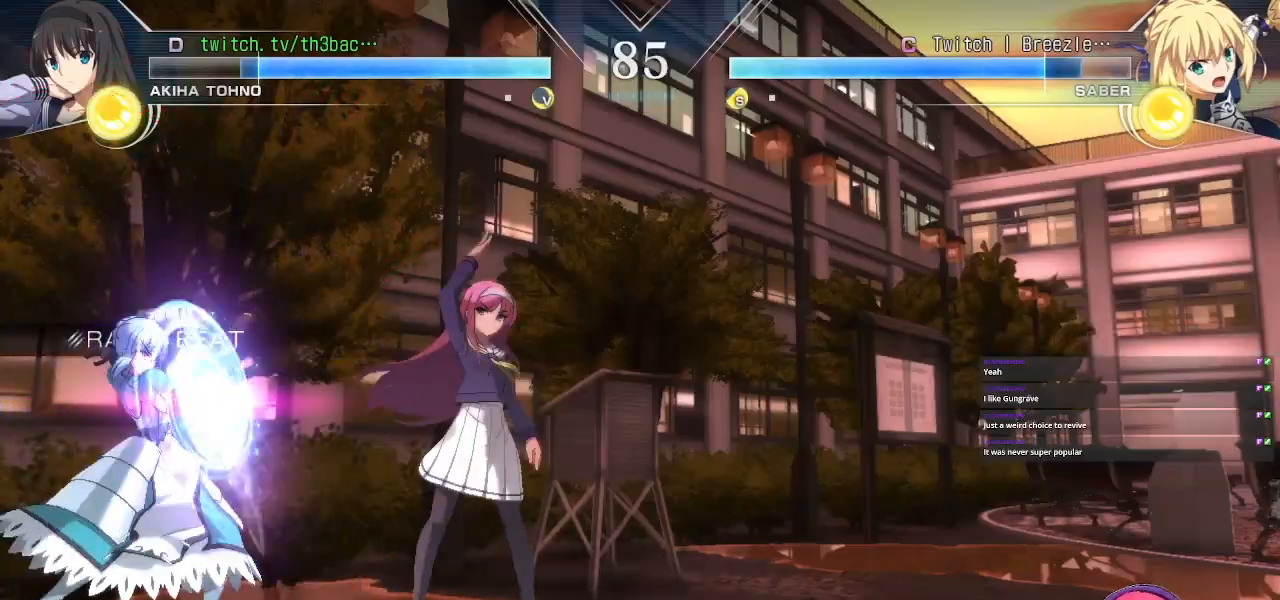
{"buttons": ["CIRCLE"], "left_stick": "center", "events": [[117, "CIRCLE", "down"], [217, "left_stick", "center"], [250, "CIRCLE", "up"], [300, "CIRCLE", "down"], [383, "CIRCLE", "up"], [467, "CIRCLE", "down"]]}
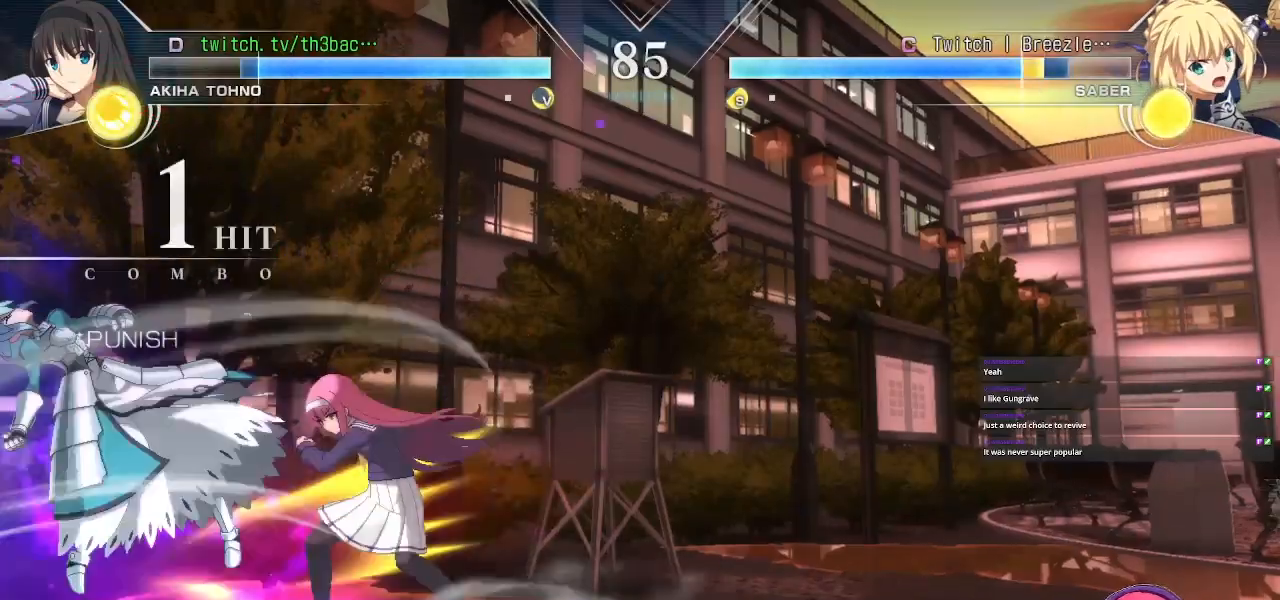
{"buttons": ["TRIANGLE"], "left_stick": "center", "events": [[33, "CIRCLE", "up"], [217, "TRIANGLE", "down"], [267, "TRIANGLE", "up"], [350, "TRIANGLE", "down"], [417, "TRIANGLE", "up"], [500, "TRIANGLE", "down"]]}
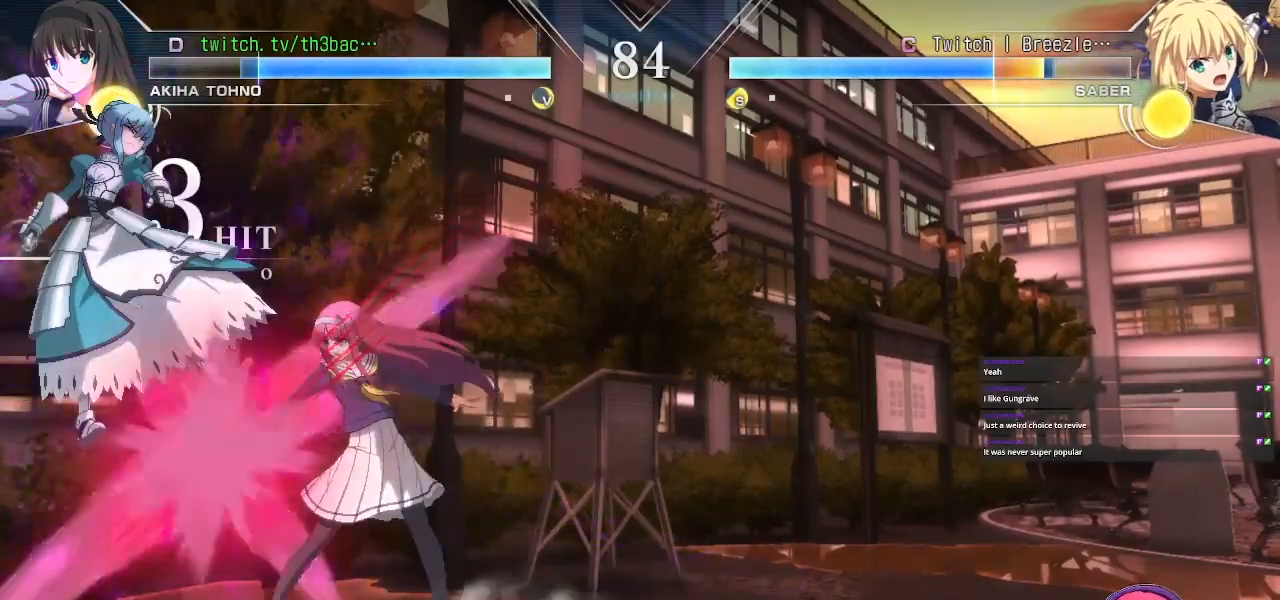
{"buttons": ["TRIANGLE"], "left_stick": "center", "events": [[50, "TRIANGLE", "up"], [183, "CIRCLE", "down"], [333, "CIRCLE", "up"], [450, "TRIANGLE", "down"]]}